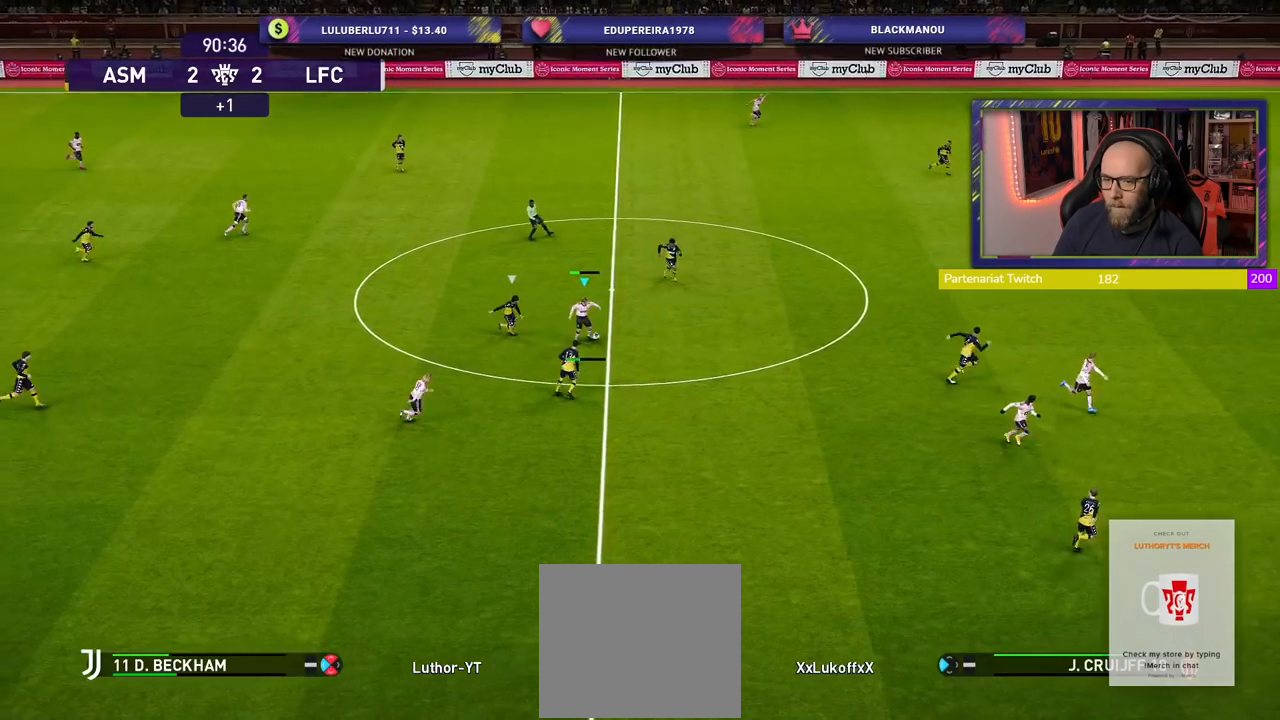
Gameplay with a controller (PlayStation layout); each line is a JSON object with the inputs held at the frame after it. "events" lists button and stick changes between this image and that frame as [ms after this image, input, new state], when the widget could be followed in between.
{"buttons": ["R2"], "left_stick": "right", "right_stick": "center", "events": [[40, "TRIANGLE", "up"], [260, "R2", "down"]]}
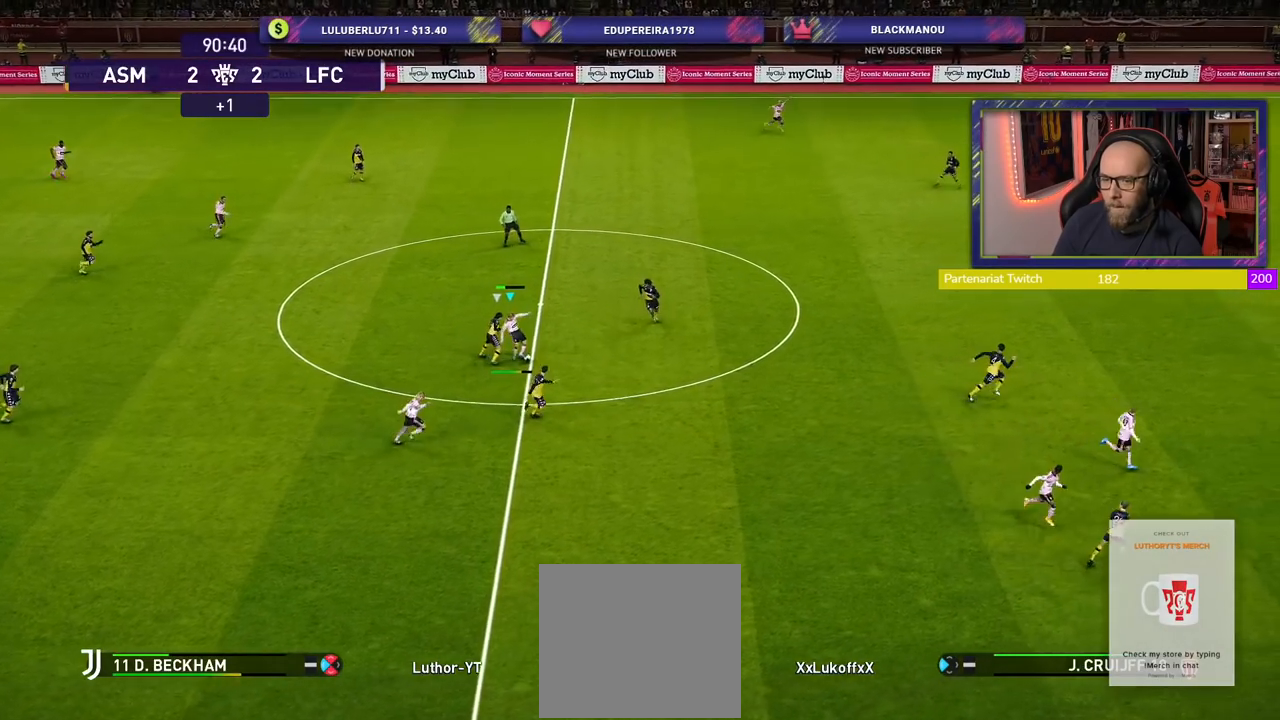
{"buttons": ["R2"], "left_stick": "right", "right_stick": "center", "events": []}
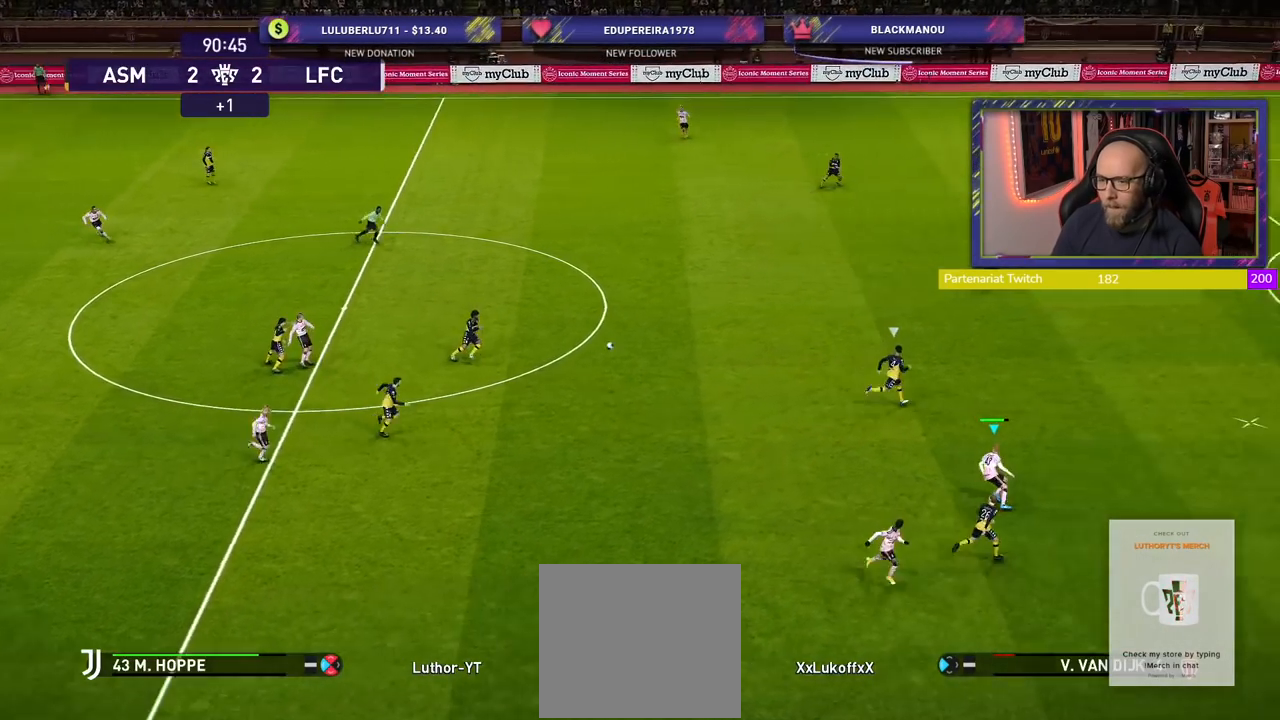
{"buttons": ["R2"], "left_stick": "right", "right_stick": "center", "events": []}
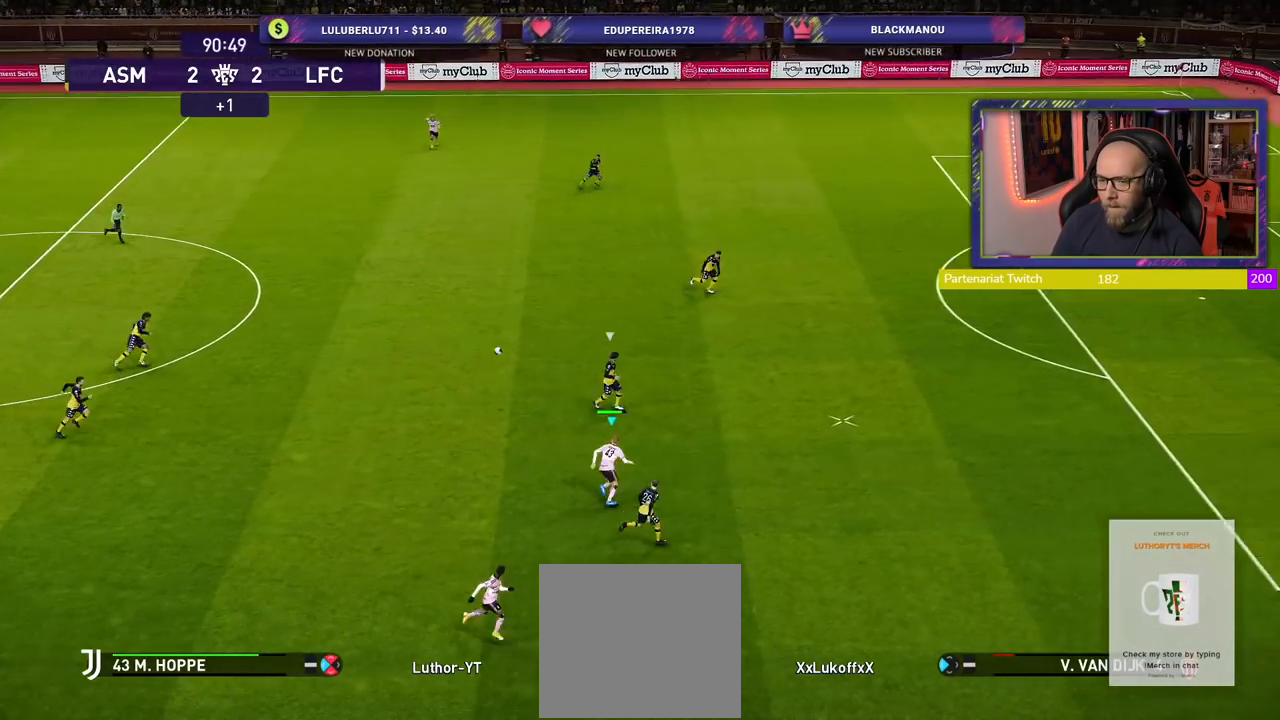
{"buttons": ["R2"], "left_stick": "right", "right_stick": "center", "events": []}
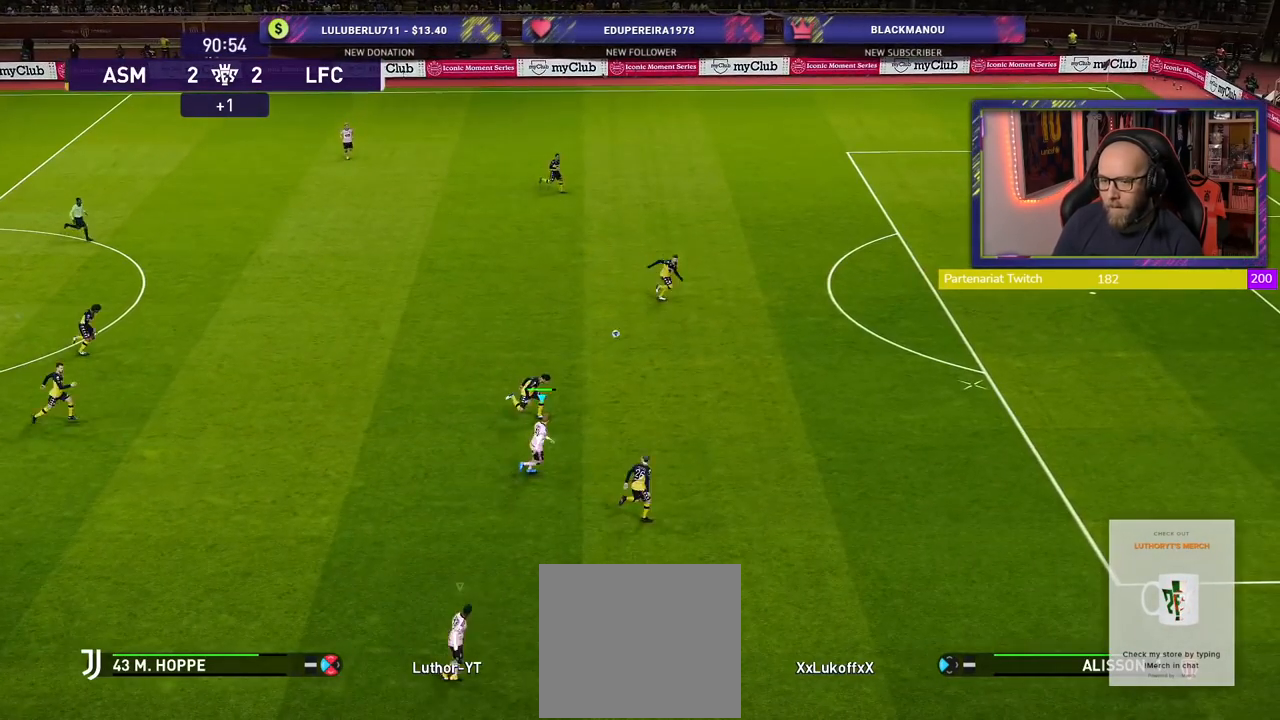
{"buttons": ["R2"], "left_stick": "right", "right_stick": "center", "events": []}
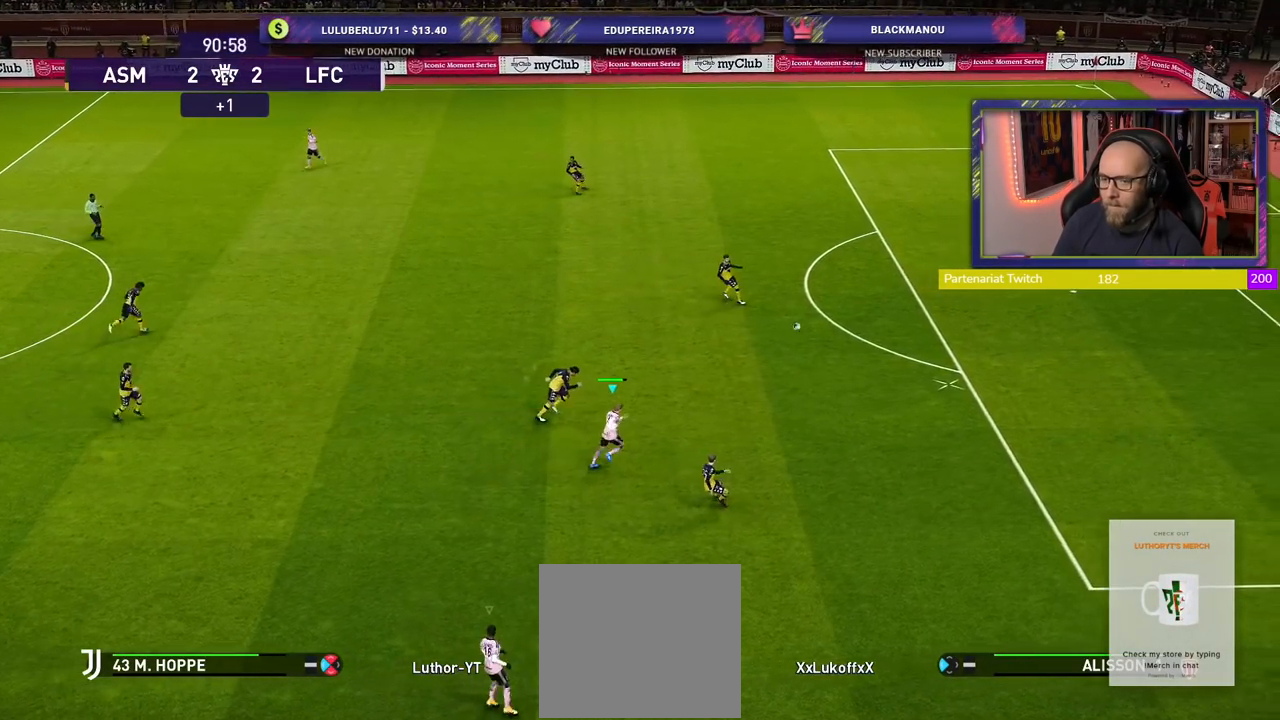
{"buttons": ["R2"], "left_stick": "right", "right_stick": "center", "events": []}
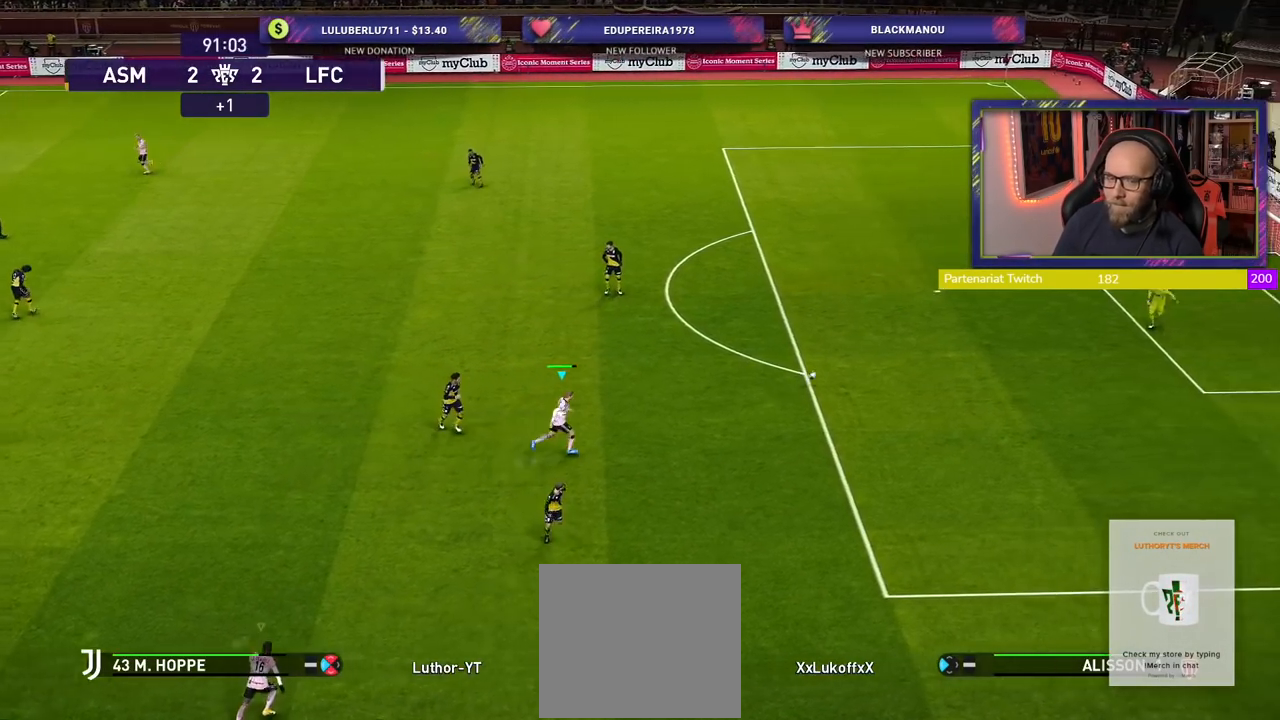
{"buttons": ["R2"], "left_stick": "right", "right_stick": "center", "events": []}
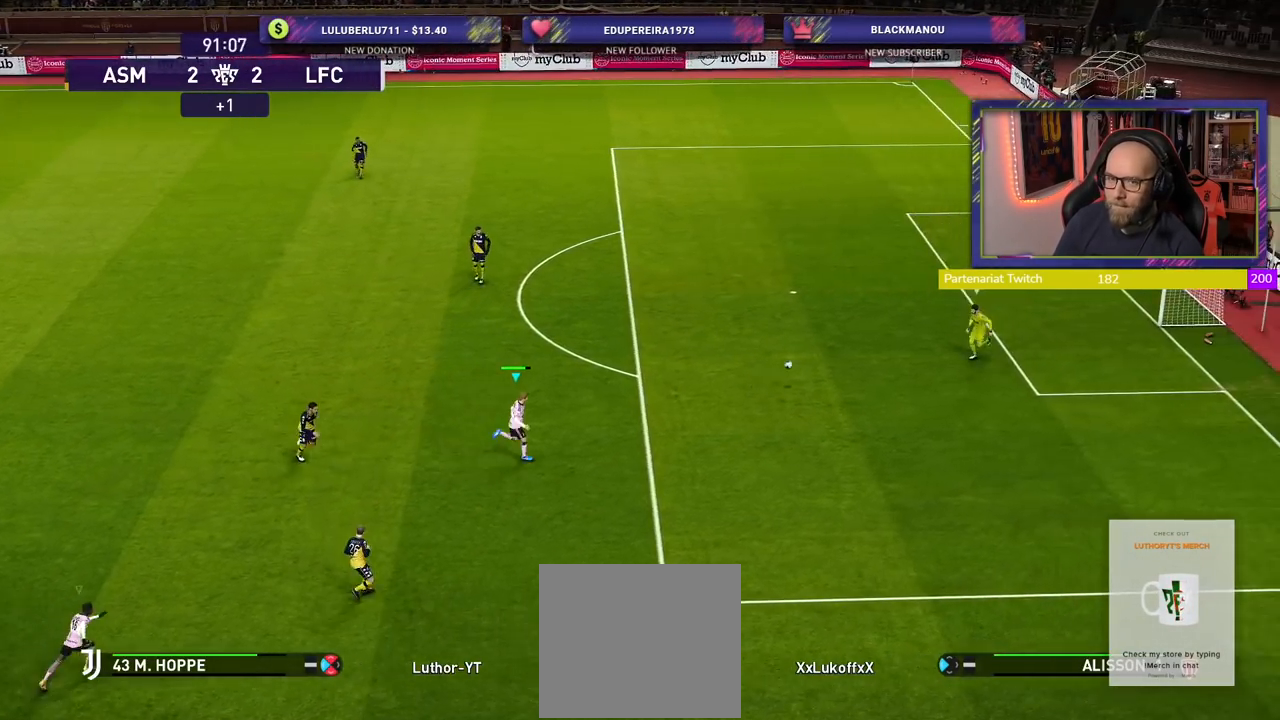
{"buttons": ["CROSS"], "left_stick": "center", "right_stick": "center", "events": [[320, "CROSS", "down"], [440, "left_stick", "center"], [480, "R2", "up"]]}
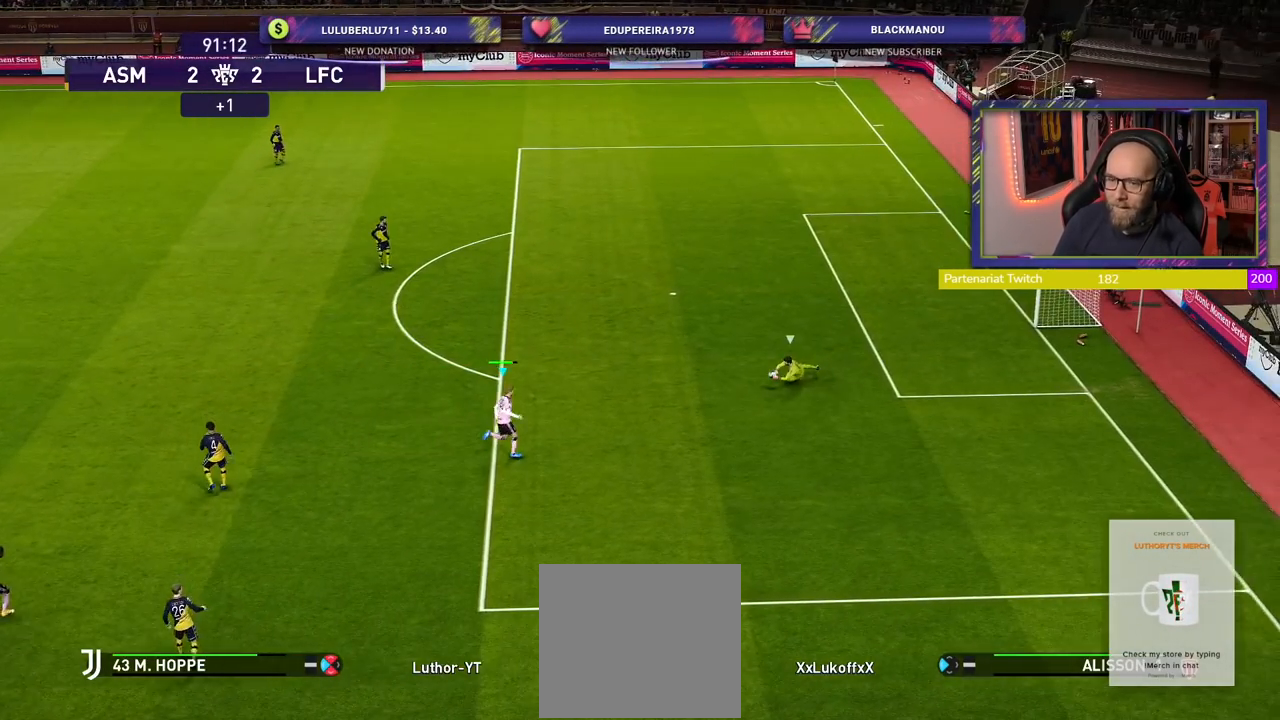
{"buttons": ["CROSS"], "left_stick": "center", "right_stick": "center", "events": []}
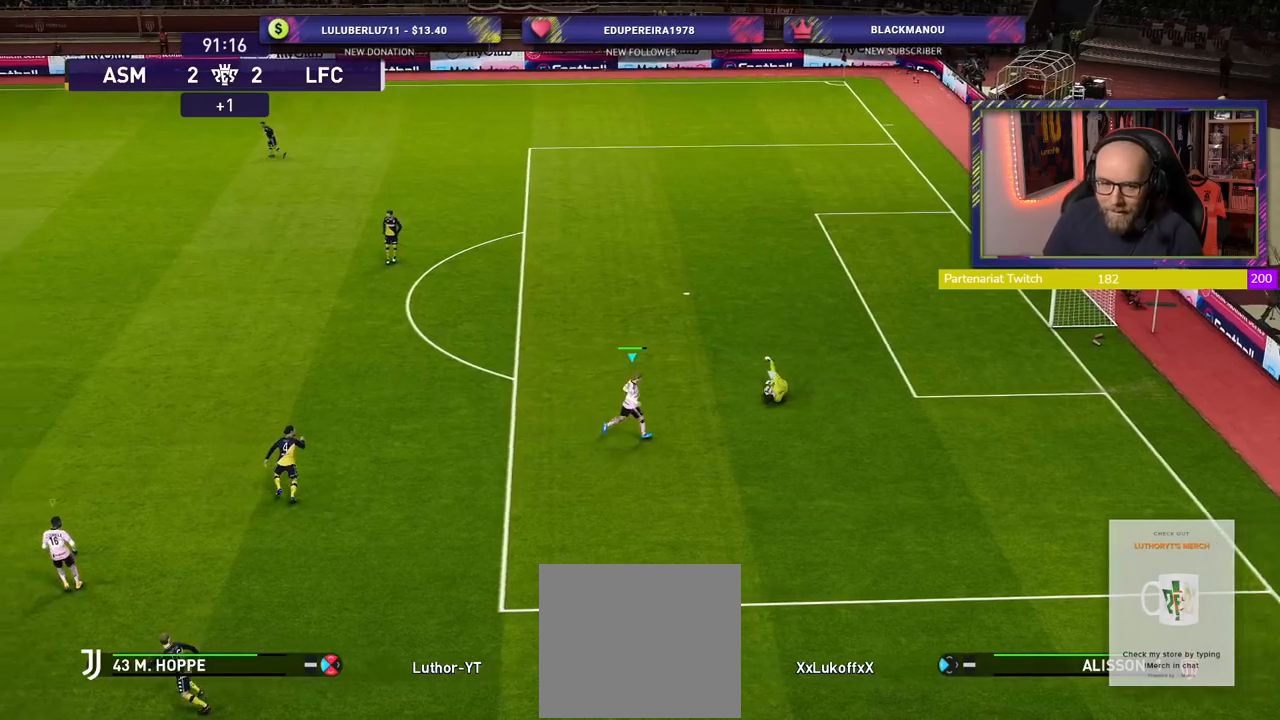
{"buttons": [], "left_stick": "center", "right_stick": "center", "events": [[340, "CROSS", "up"]]}
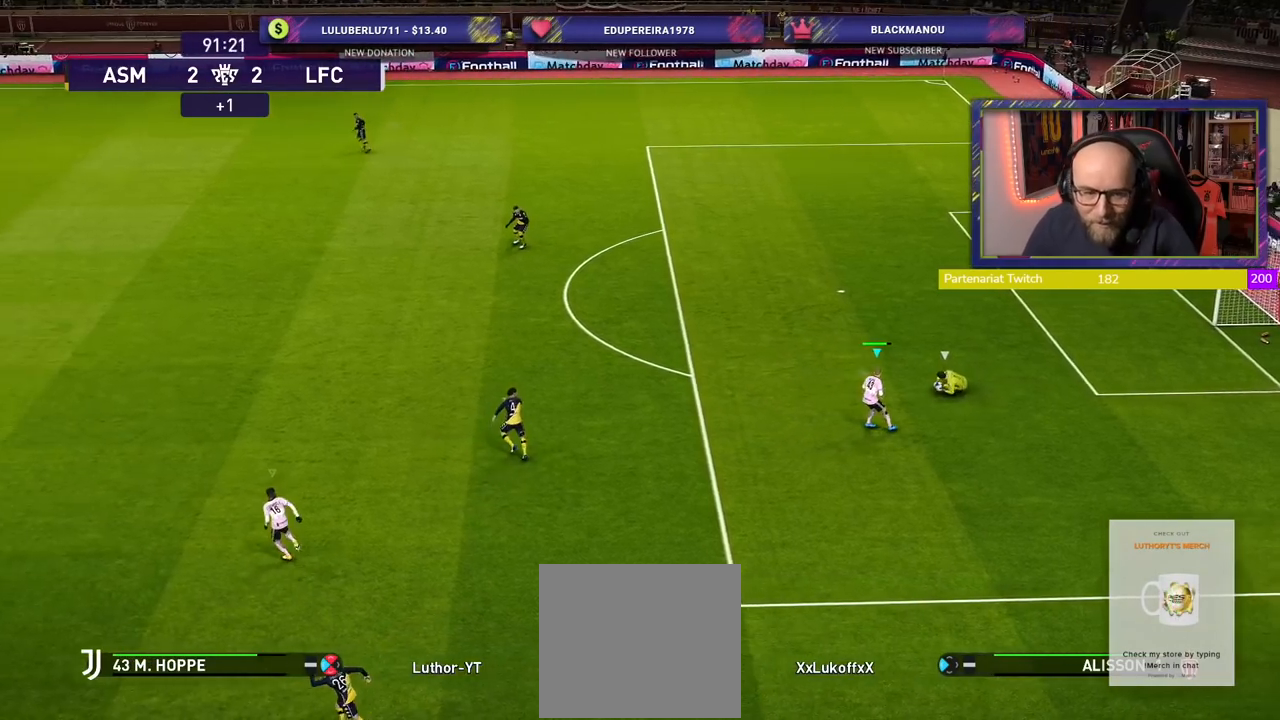
{"buttons": [], "left_stick": "center", "right_stick": "center", "events": []}
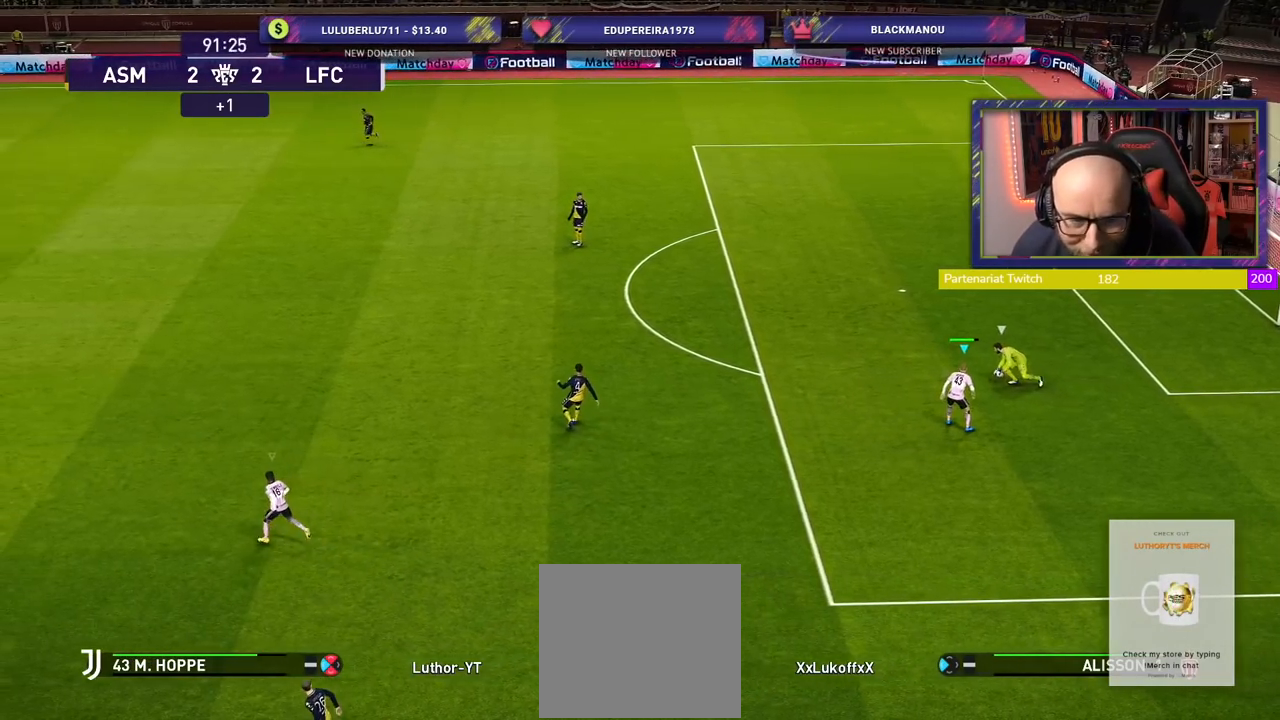
{"buttons": [], "left_stick": "center", "right_stick": "center", "events": []}
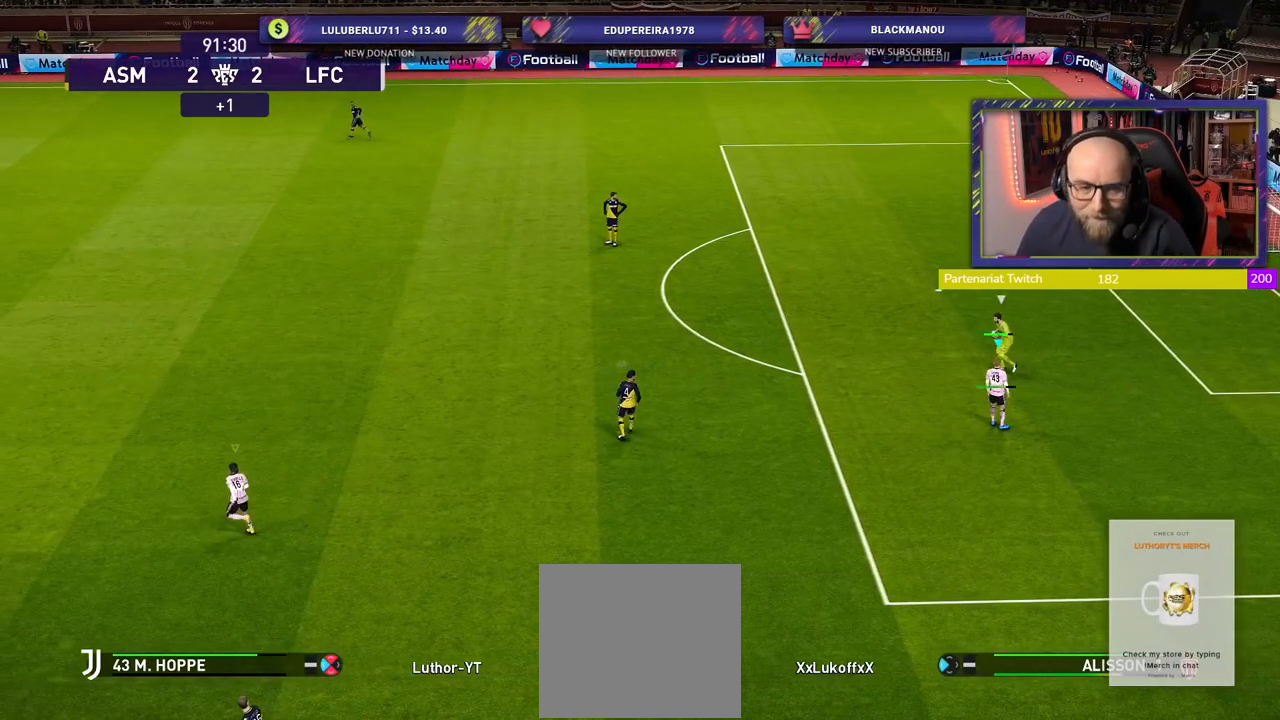
{"buttons": [], "left_stick": "center", "right_stick": "center", "events": []}
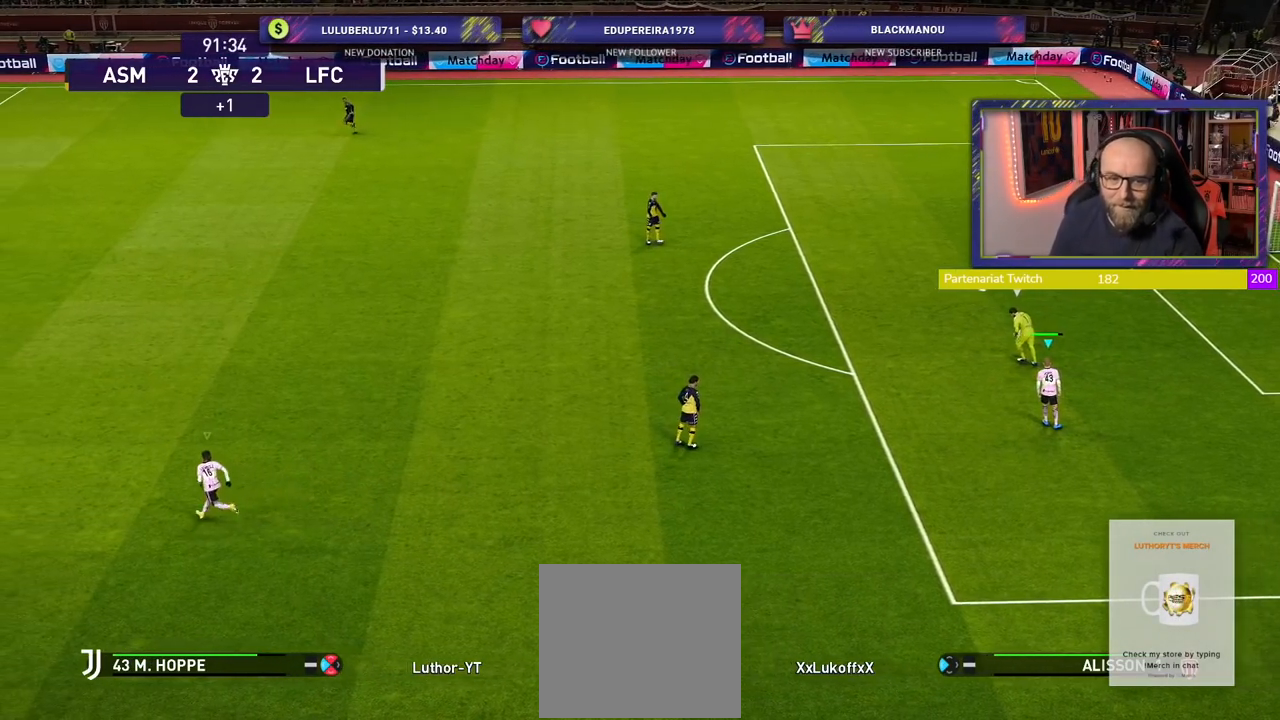
{"buttons": ["CROSS", "R2"], "left_stick": "center", "right_stick": "center", "events": [[20, "L1", "down"], [20, "R2", "down"], [120, "CROSS", "down"], [200, "L1", "up"]]}
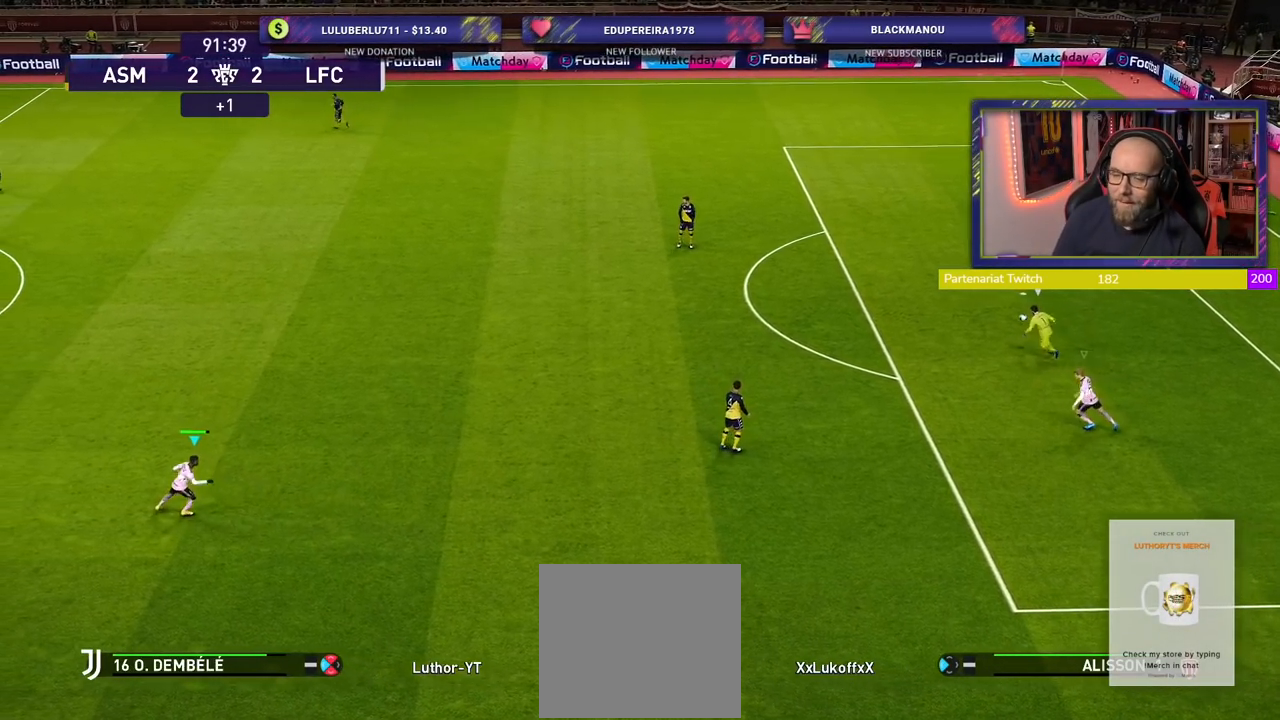
{"buttons": ["CROSS", "L1", "R2"], "left_stick": "right", "right_stick": "center", "events": [[440, "L1", "down"], [460, "left_stick", "right"]]}
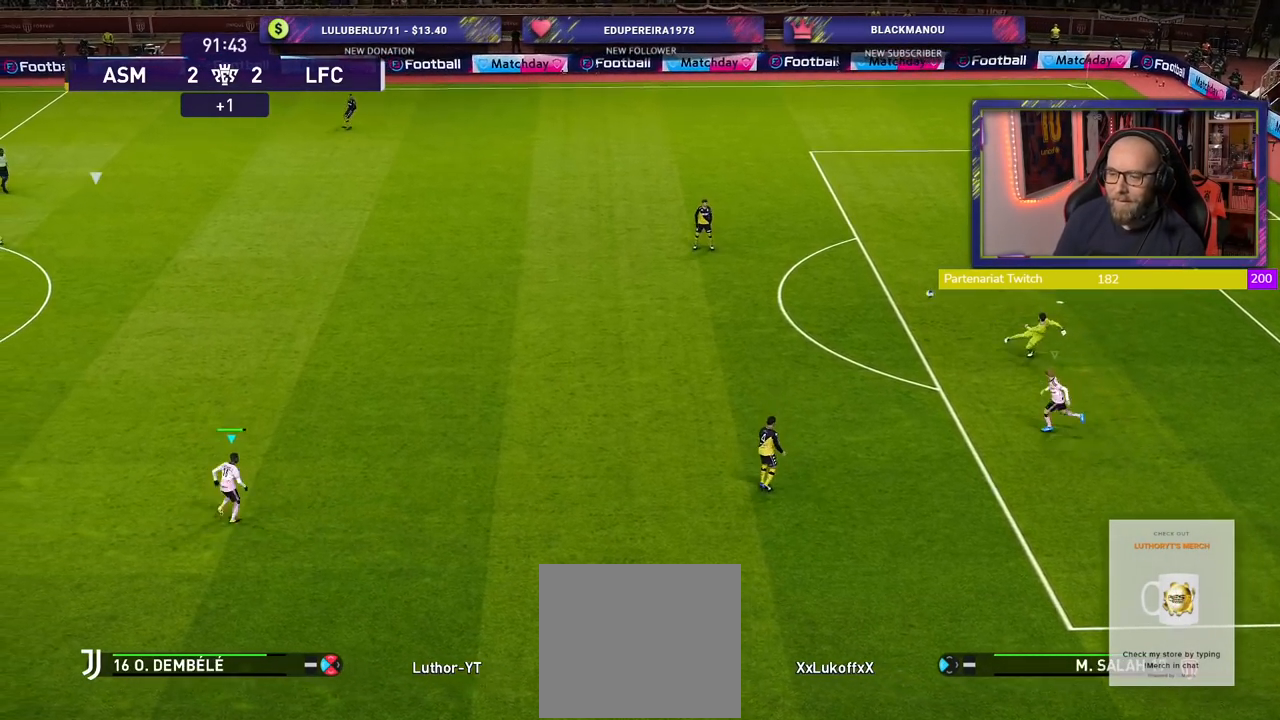
{"buttons": ["R2"], "left_stick": "right", "right_stick": "center", "events": [[140, "L1", "up"], [260, "left_stick", "center"], [280, "CROSS", "up"], [480, "left_stick", "right"]]}
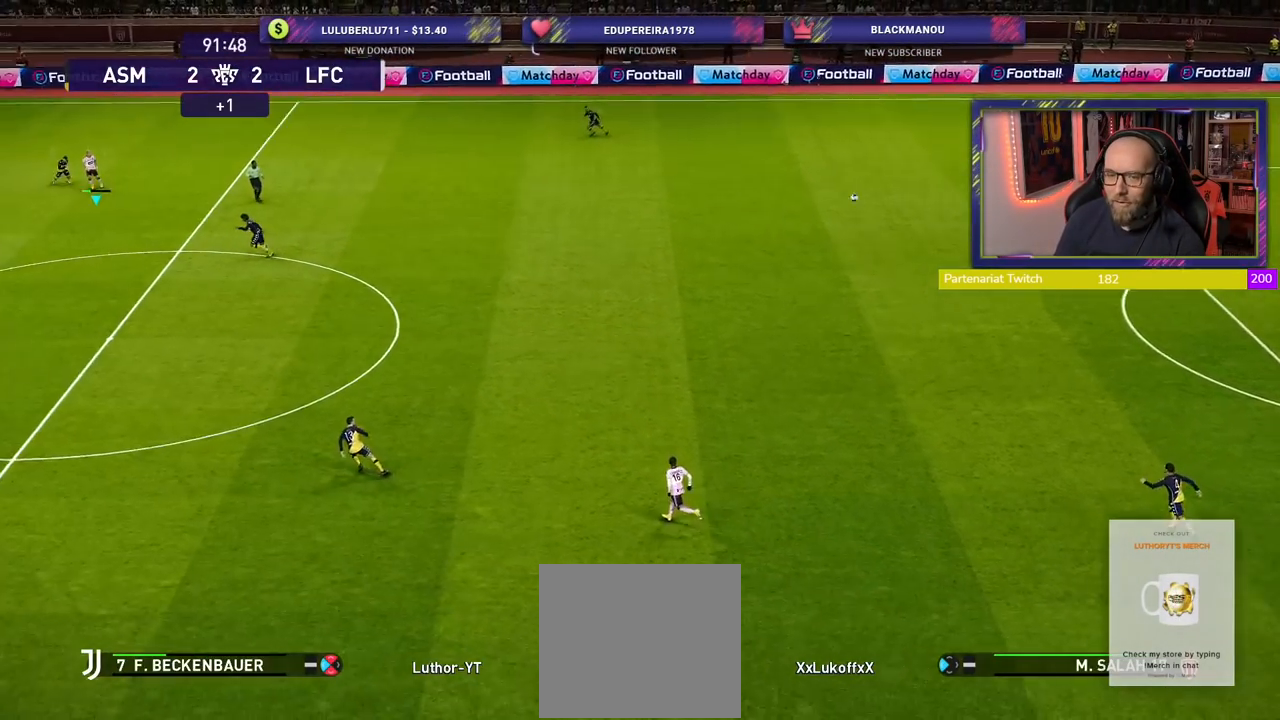
{"buttons": ["R2"], "left_stick": "right", "right_stick": "center", "events": []}
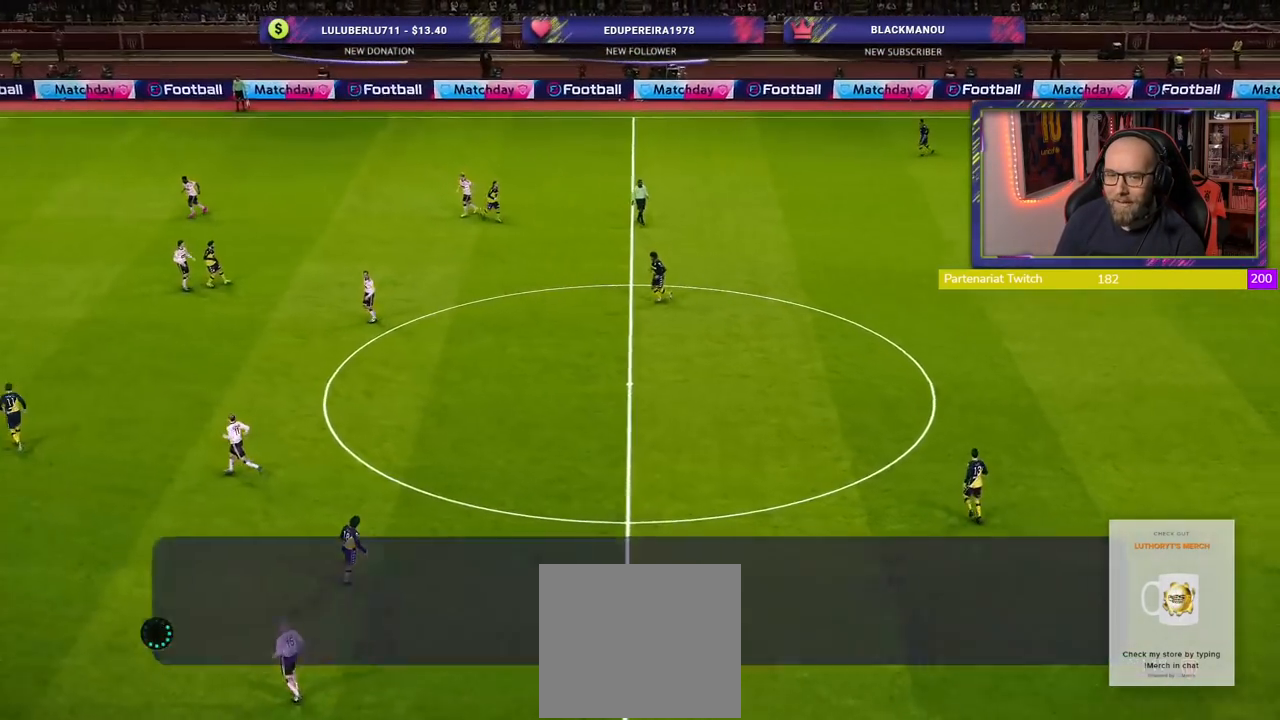
{"buttons": [], "left_stick": "center", "right_stick": "center", "events": [[80, "CROSS", "down"], [300, "CROSS", "up"], [340, "R2", "up"], [360, "left_stick", "center"]]}
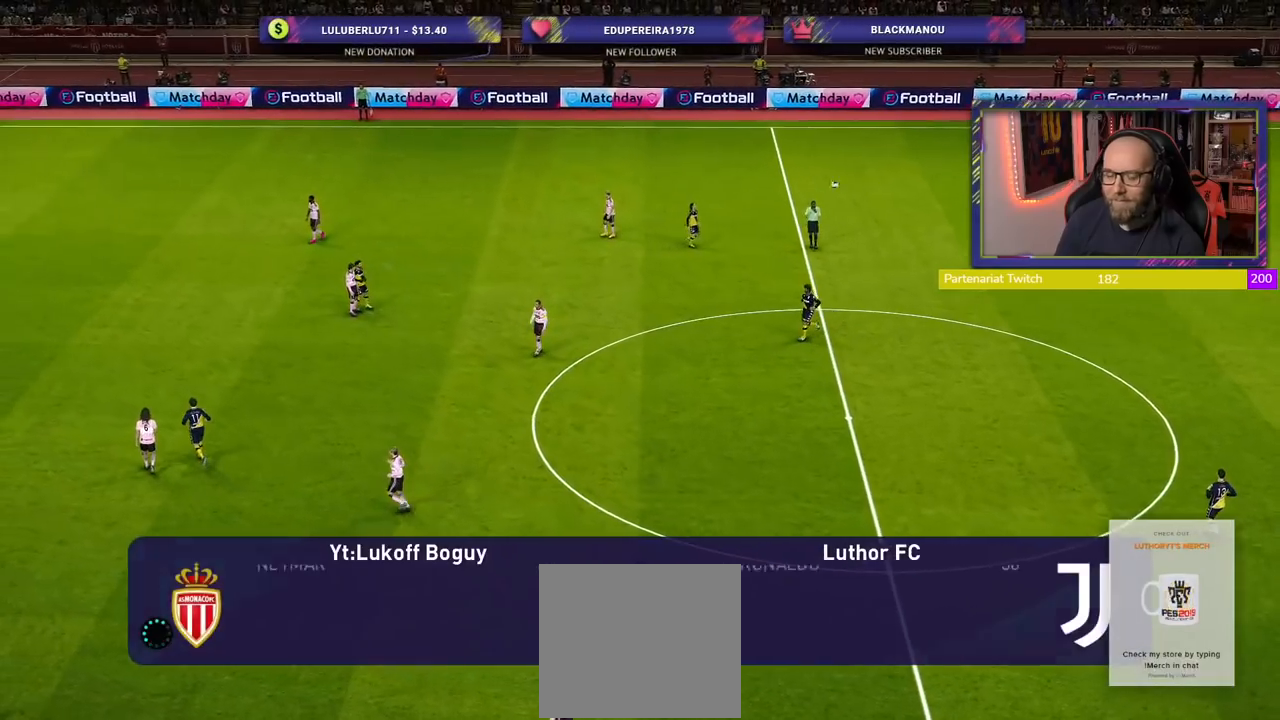
{"buttons": [], "left_stick": "center", "right_stick": "center", "events": []}
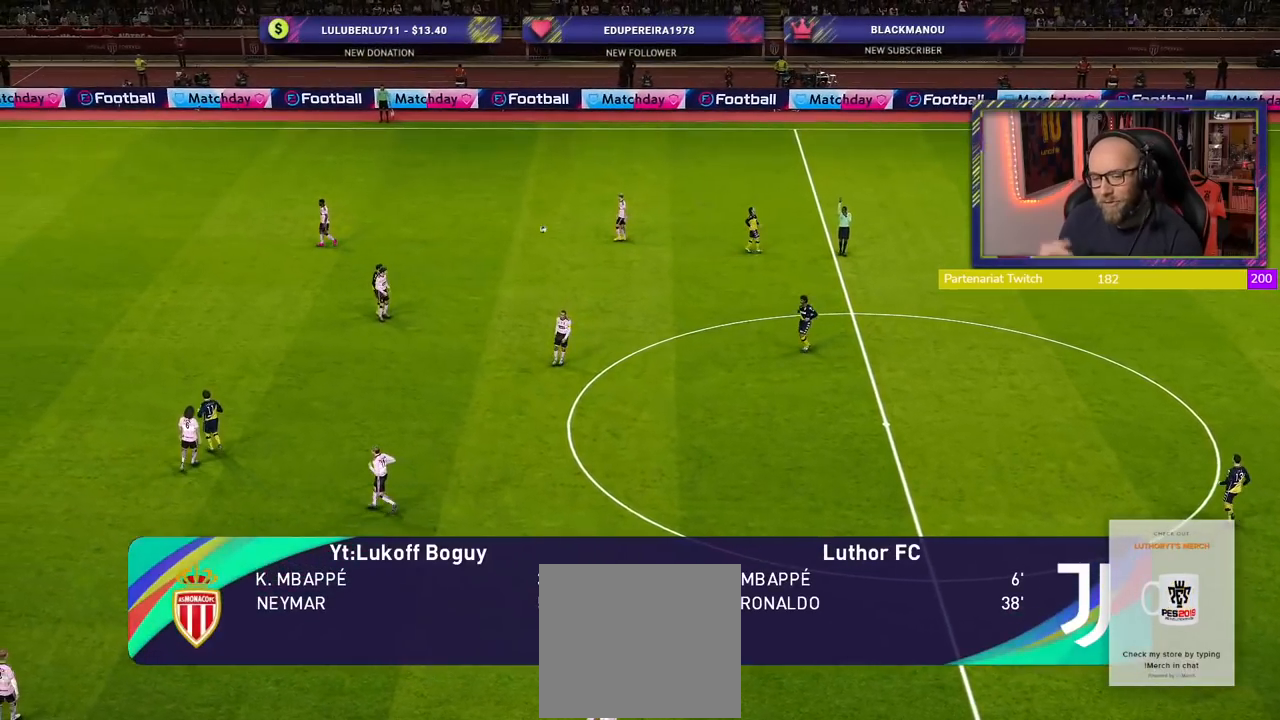
{"buttons": [], "left_stick": "center", "right_stick": "center", "events": []}
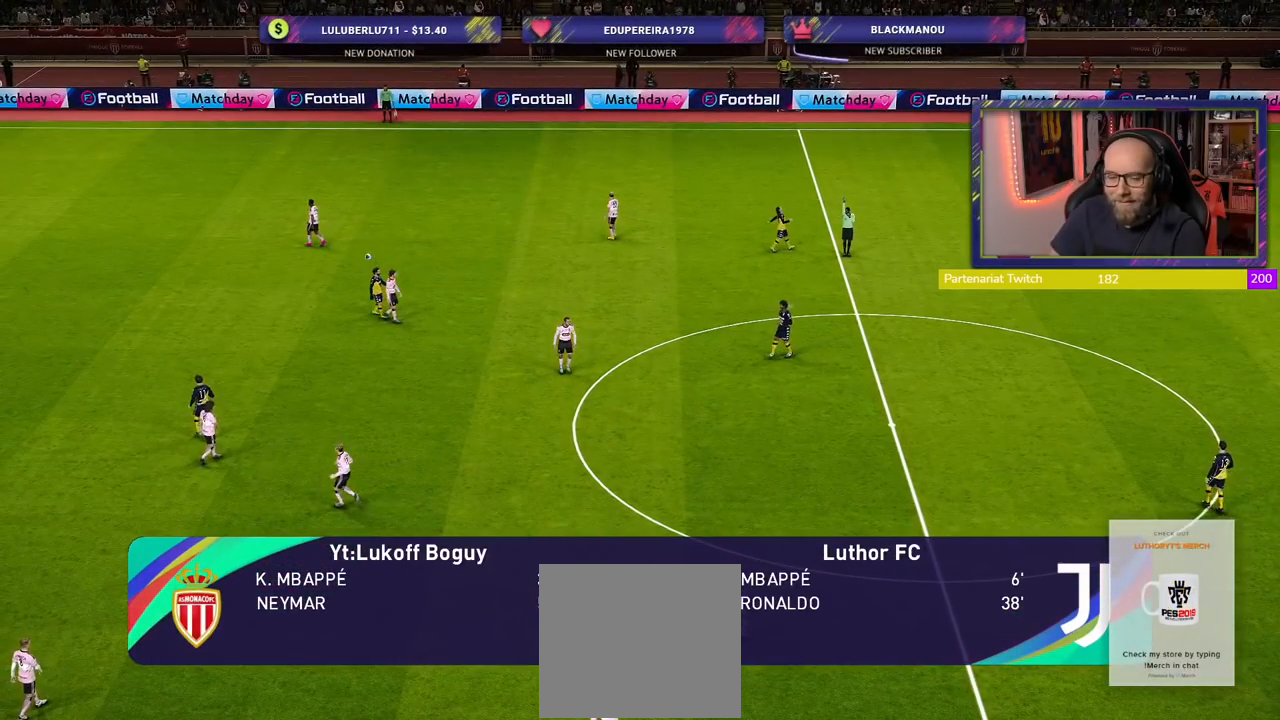
{"buttons": [], "left_stick": "center", "right_stick": "center", "events": []}
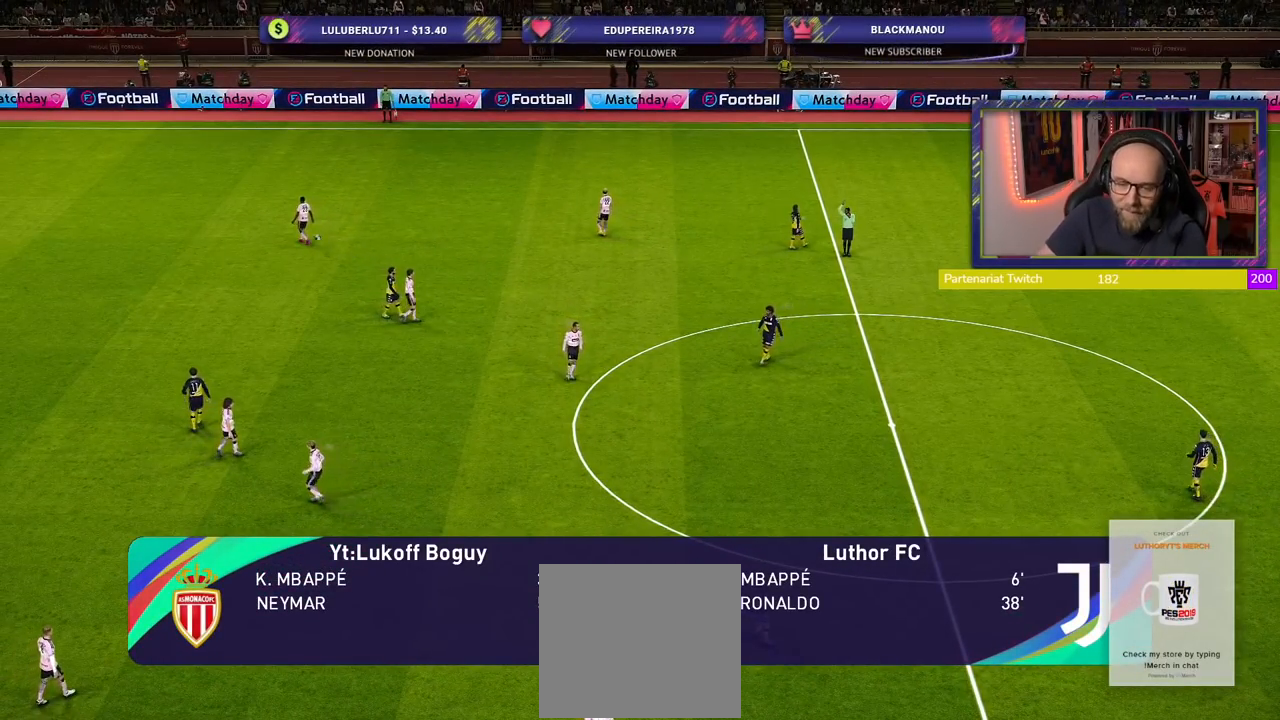
{"buttons": [], "left_stick": "center", "right_stick": "center", "events": []}
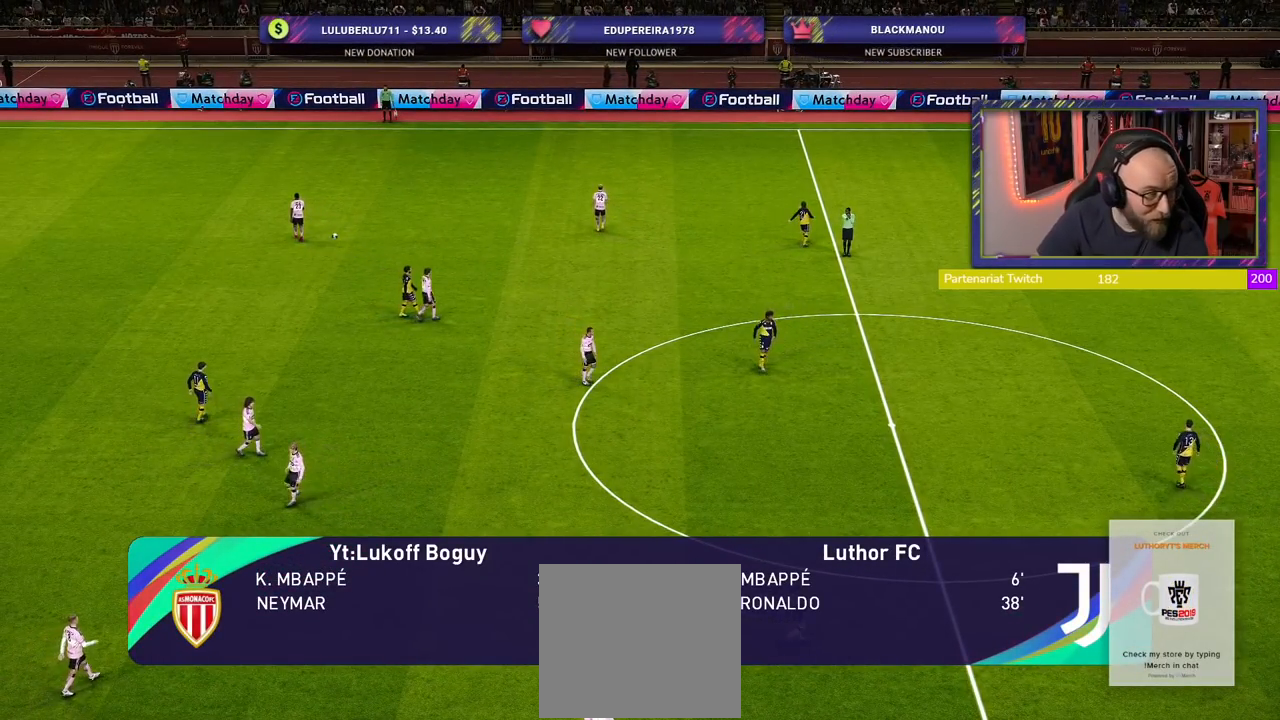
{"buttons": [], "left_stick": "center", "right_stick": "center", "events": []}
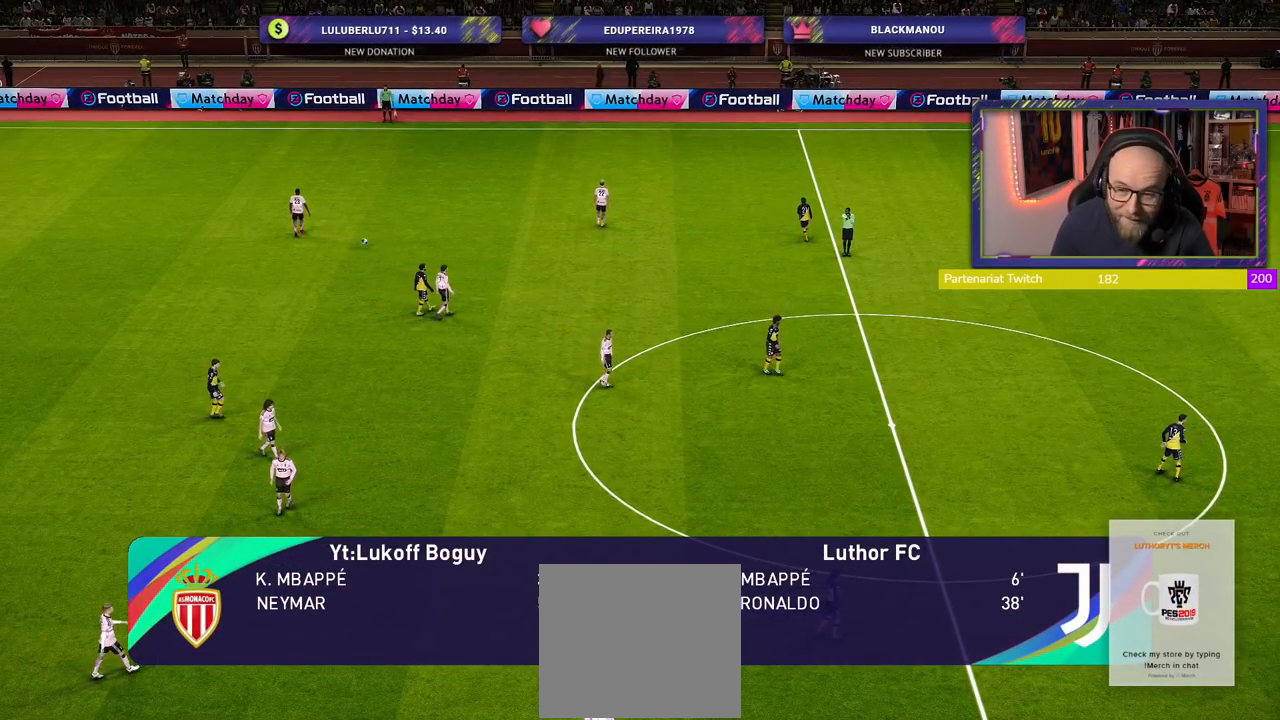
{"buttons": ["START"], "left_stick": "center", "right_stick": "center", "events": [[380, "START", "down"]]}
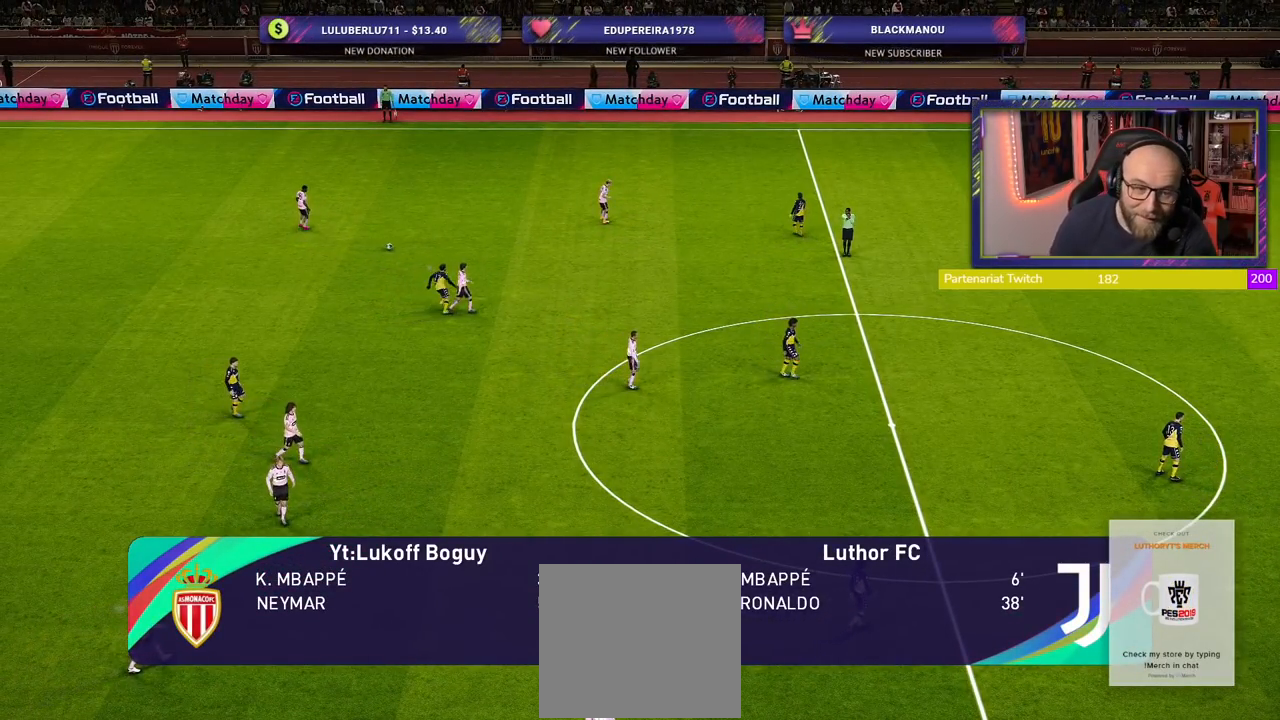
{"buttons": [], "left_stick": "center", "right_stick": "center", "events": [[40, "START", "up"], [260, "START", "down"], [440, "START", "up"]]}
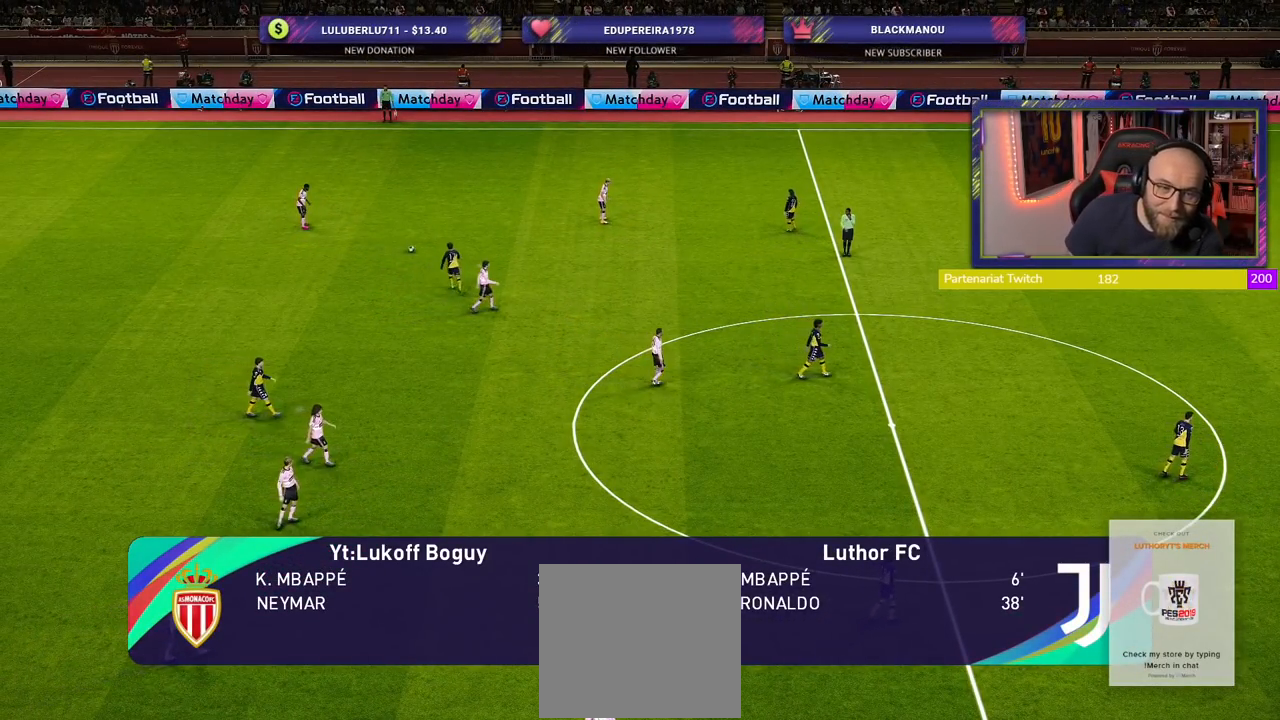
{"buttons": [], "left_stick": "center", "right_stick": "center", "events": [[280, "START", "down"], [460, "START", "up"]]}
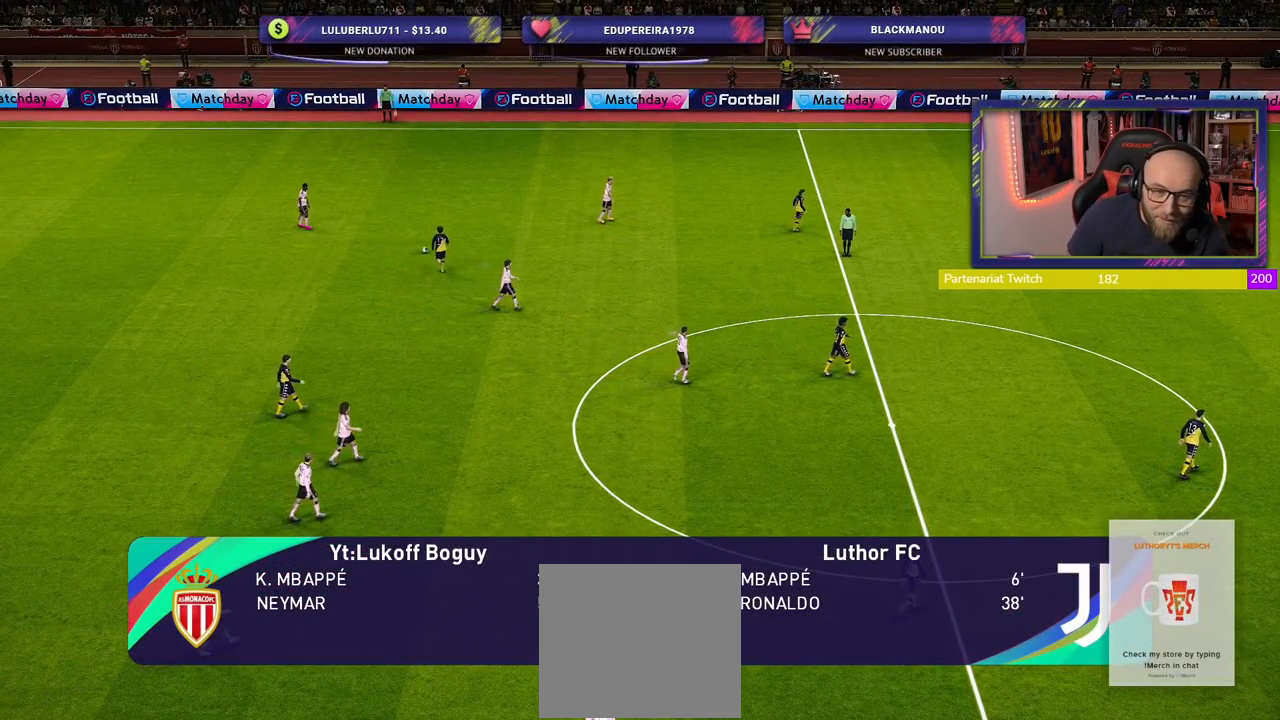
{"buttons": [], "left_stick": "center", "right_stick": "center", "events": []}
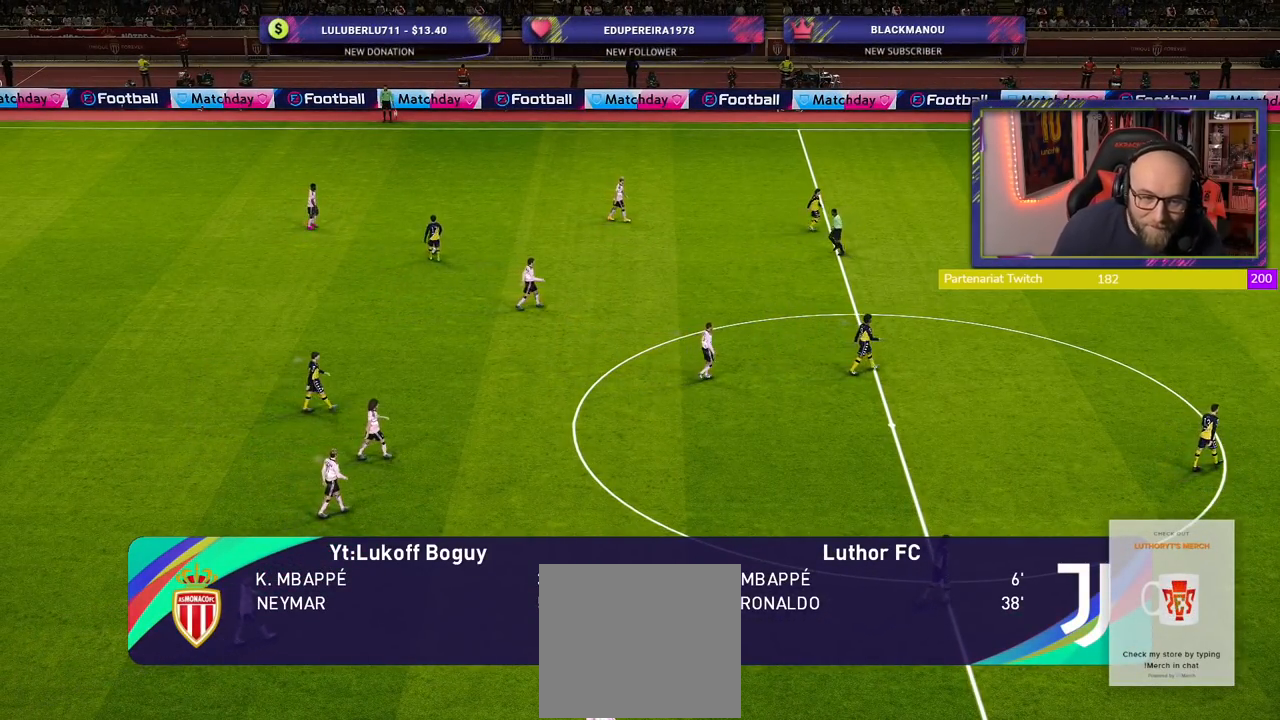
{"buttons": ["START"], "left_stick": "center", "right_stick": "center", "events": [[480, "START", "down"]]}
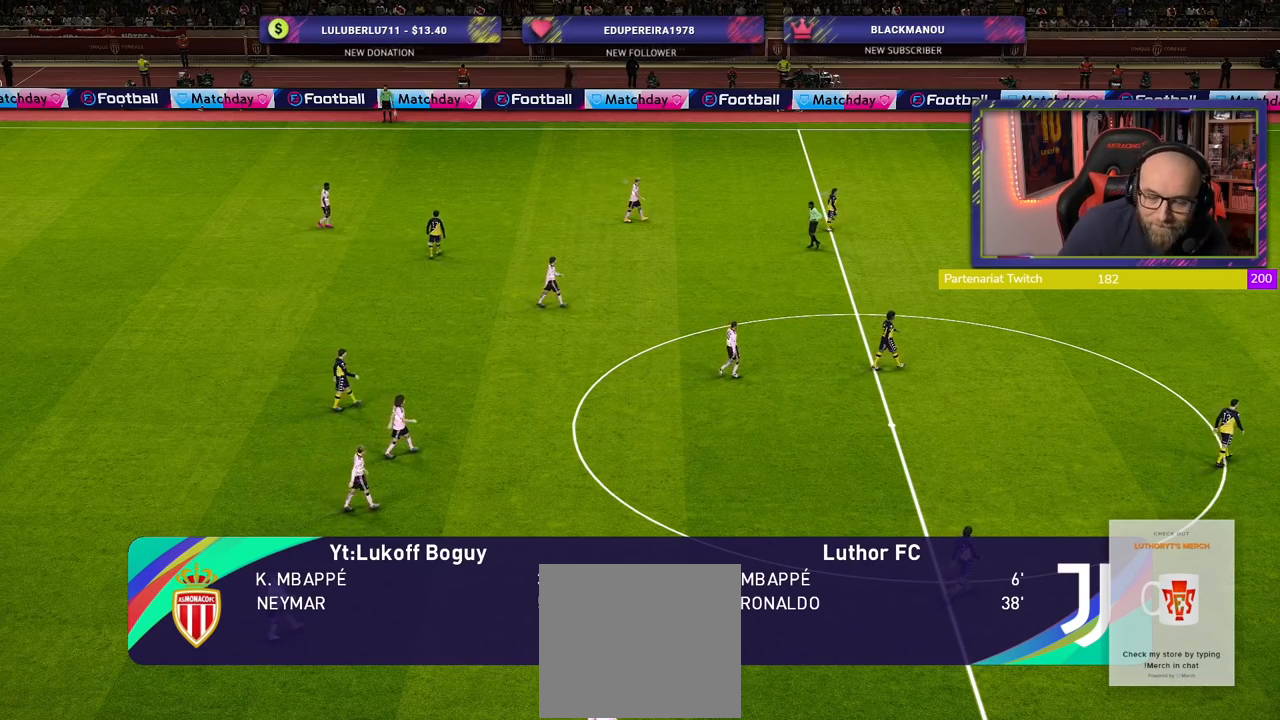
{"buttons": [], "left_stick": "center", "right_stick": "center", "events": [[180, "START", "up"]]}